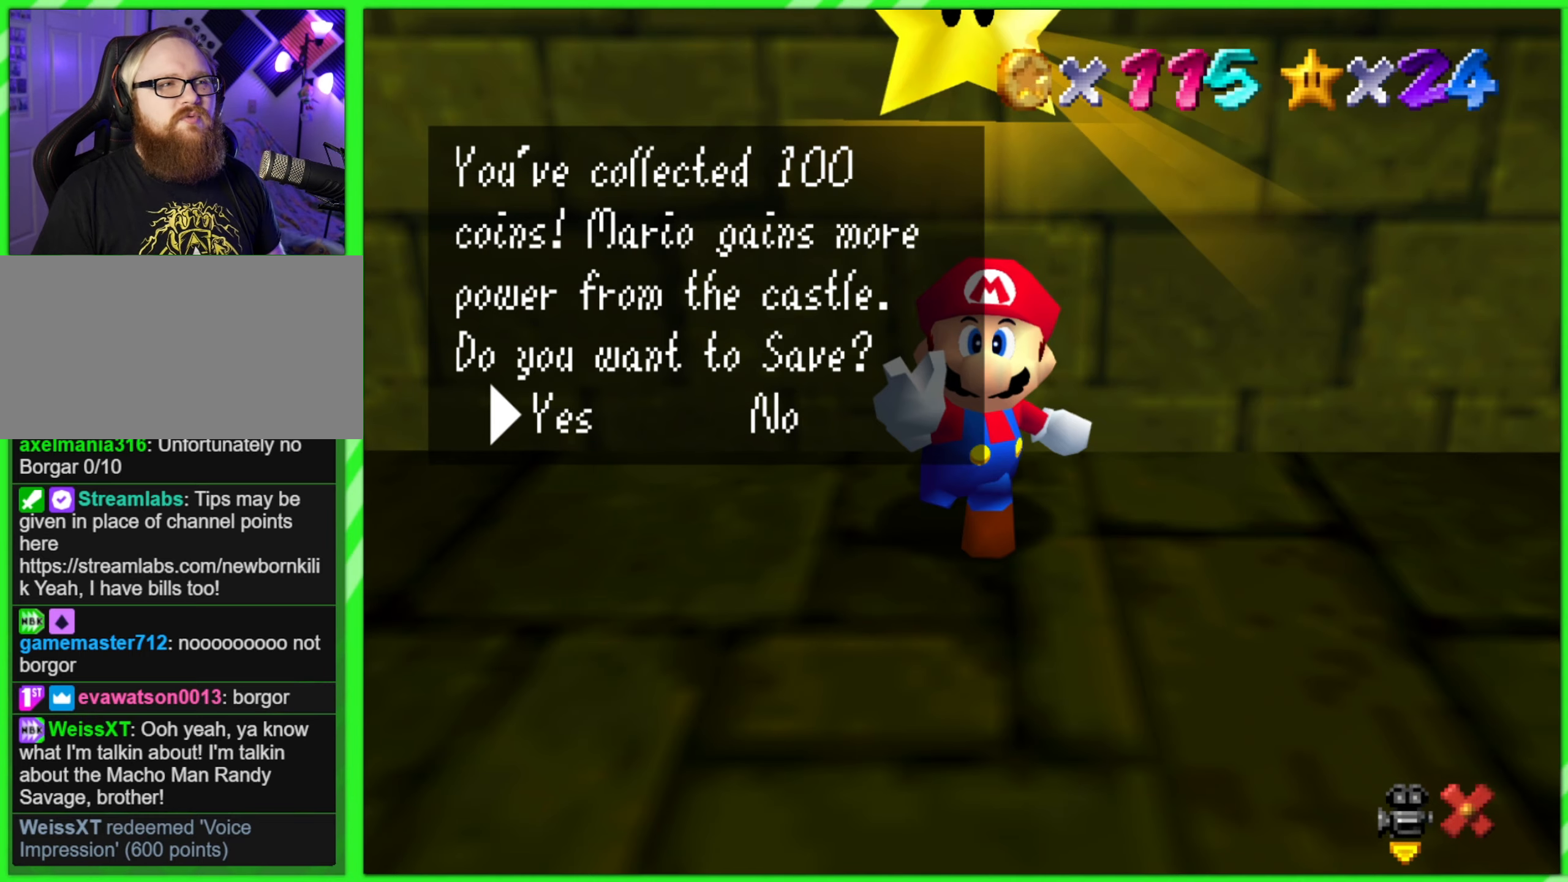
Gameplay with a controller (Nintendo layout); each line is a JSON object with the inputs held at the frame after it. "events" lists button and stick changes between this image and that frame as [ms after this image, input, new state], when the widget could be followed in between. Not read: L3 R3.
{"buttons": [], "left_stick": "center", "events": [[350, "A", "down"], [483, "A", "up"]]}
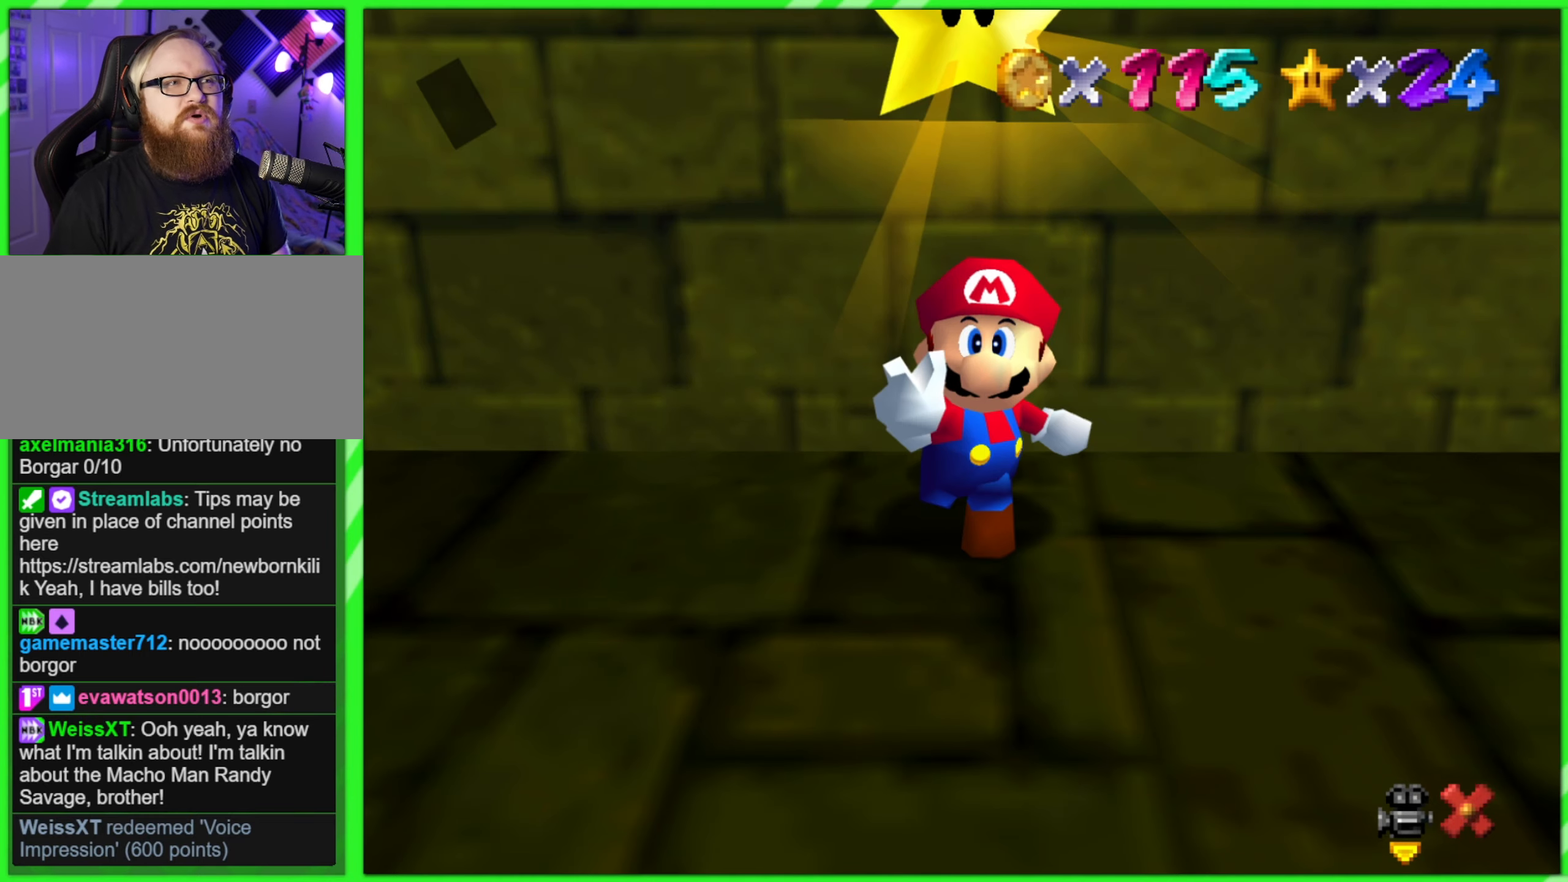
{"buttons": [], "left_stick": "left", "events": [[450, "left_stick", "left"]]}
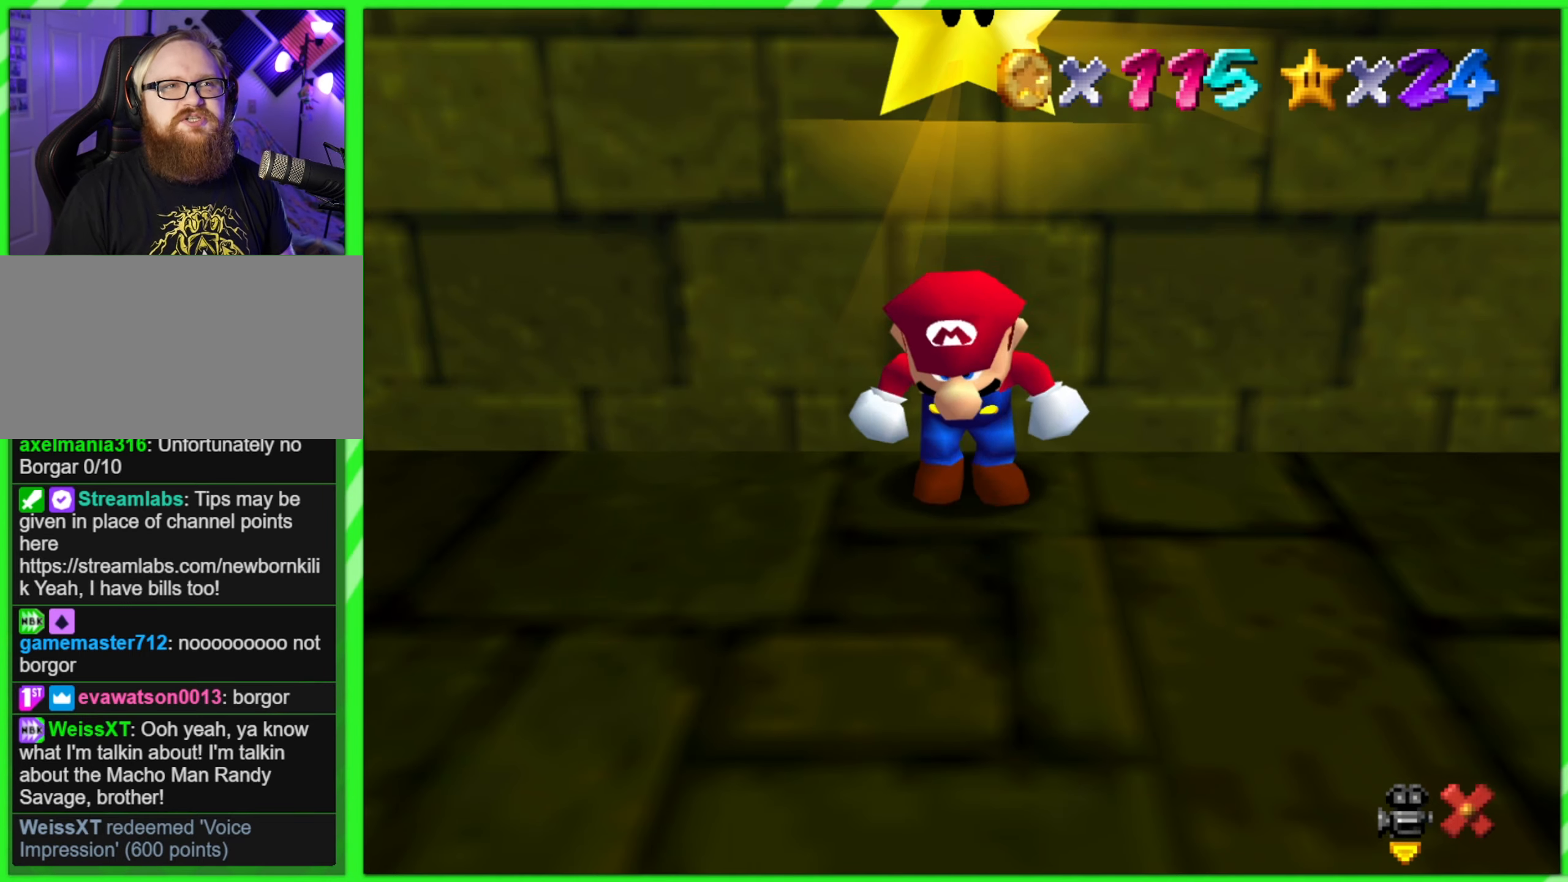
{"buttons": [], "left_stick": "left", "events": []}
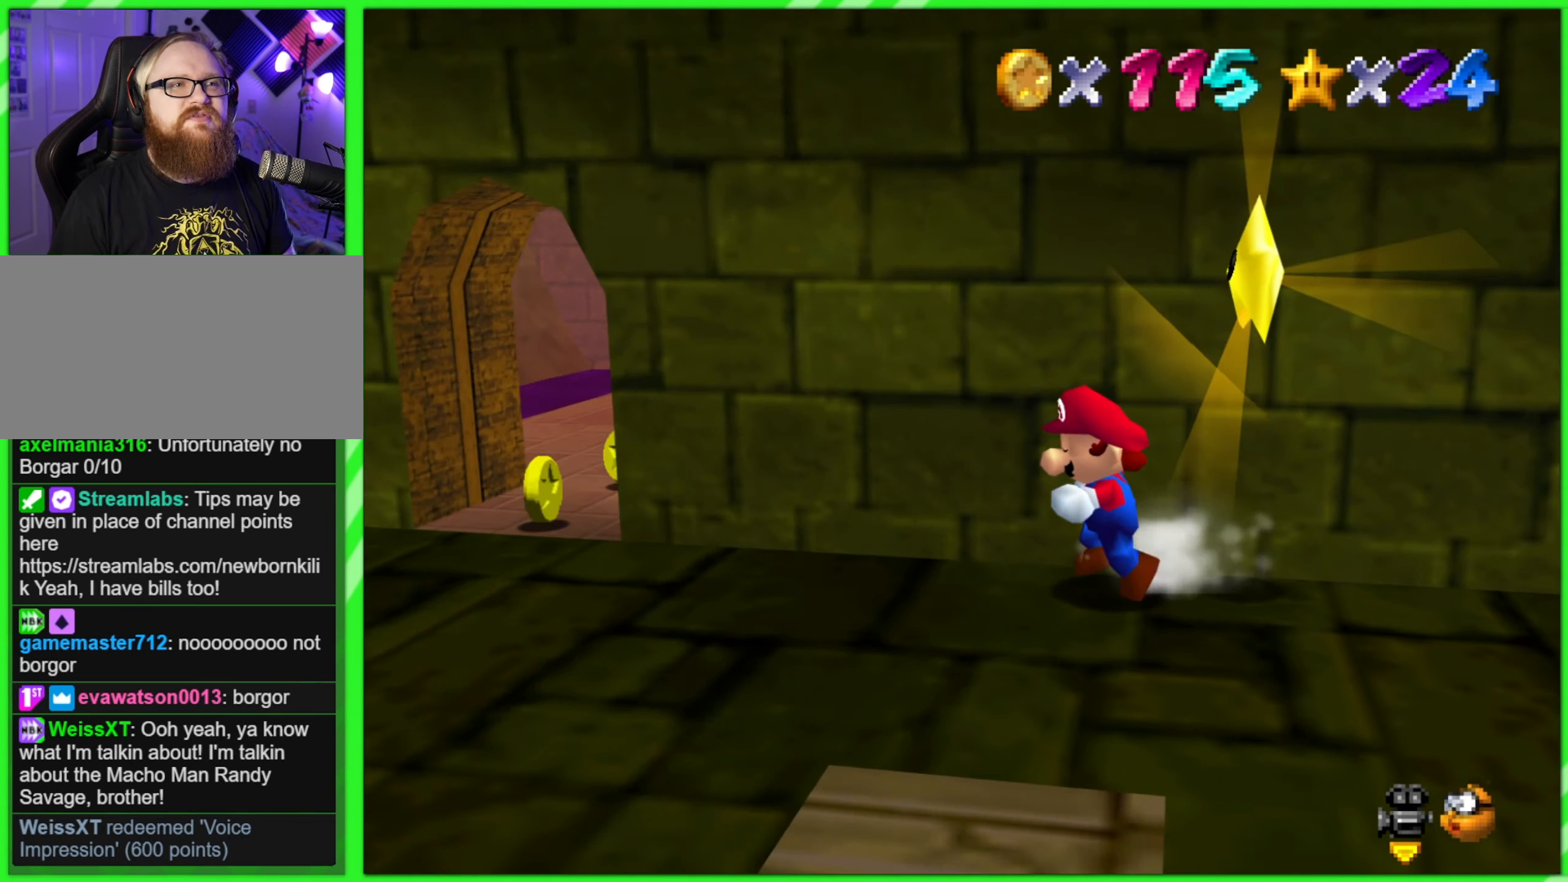
{"buttons": [], "left_stick": "left", "events": []}
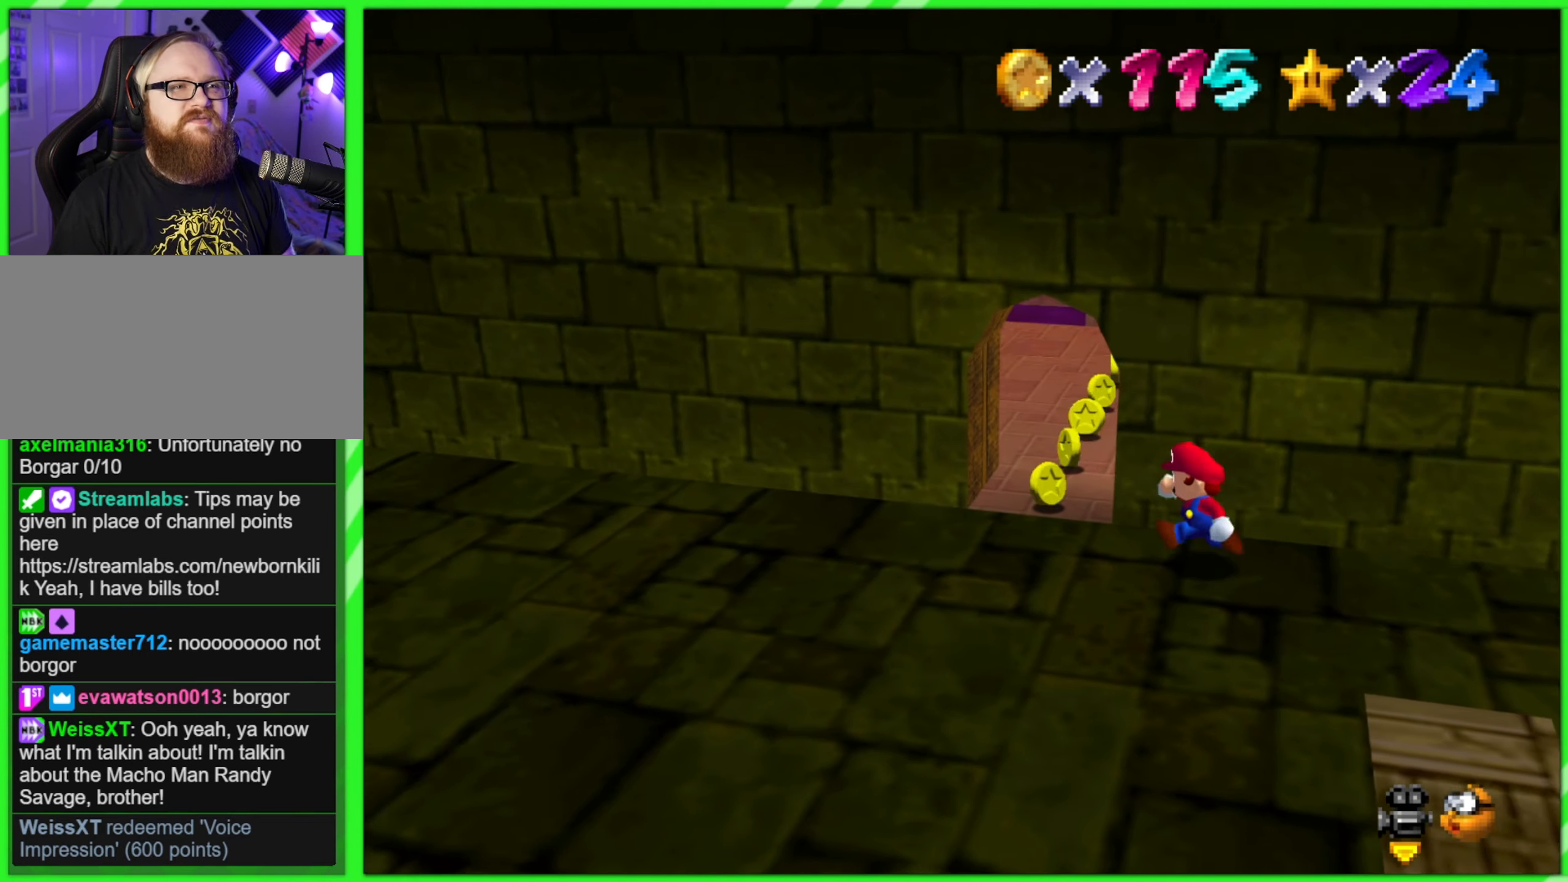
{"buttons": [], "left_stick": "up", "events": [[183, "left_stick", "up-left"], [317, "left_stick", "up"]]}
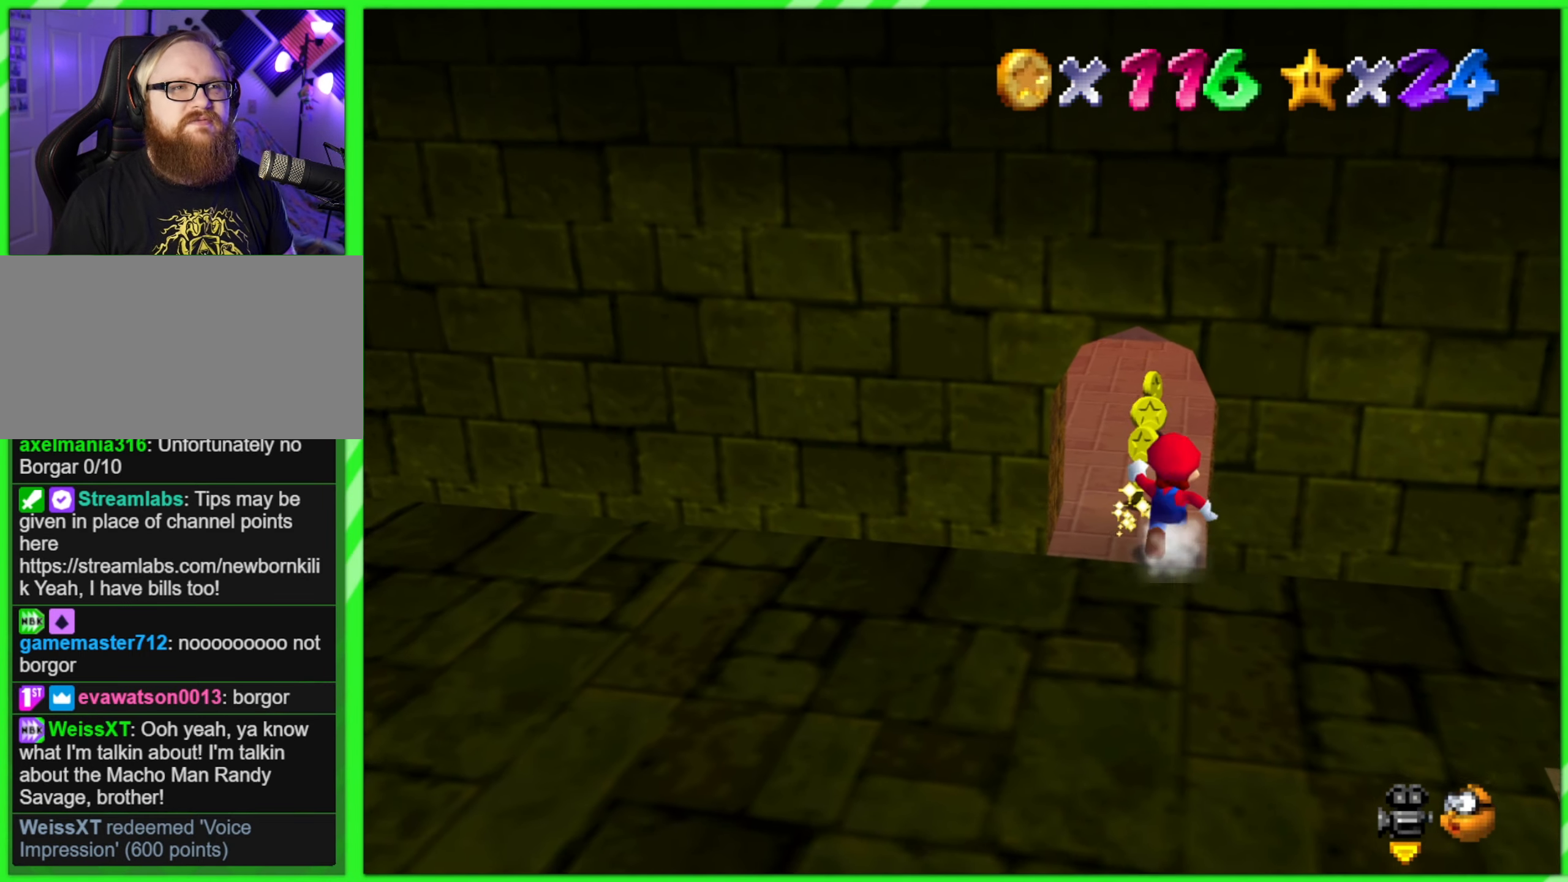
{"buttons": ["C_LEFT"], "left_stick": "up", "events": [[417, "C_LEFT", "down"]]}
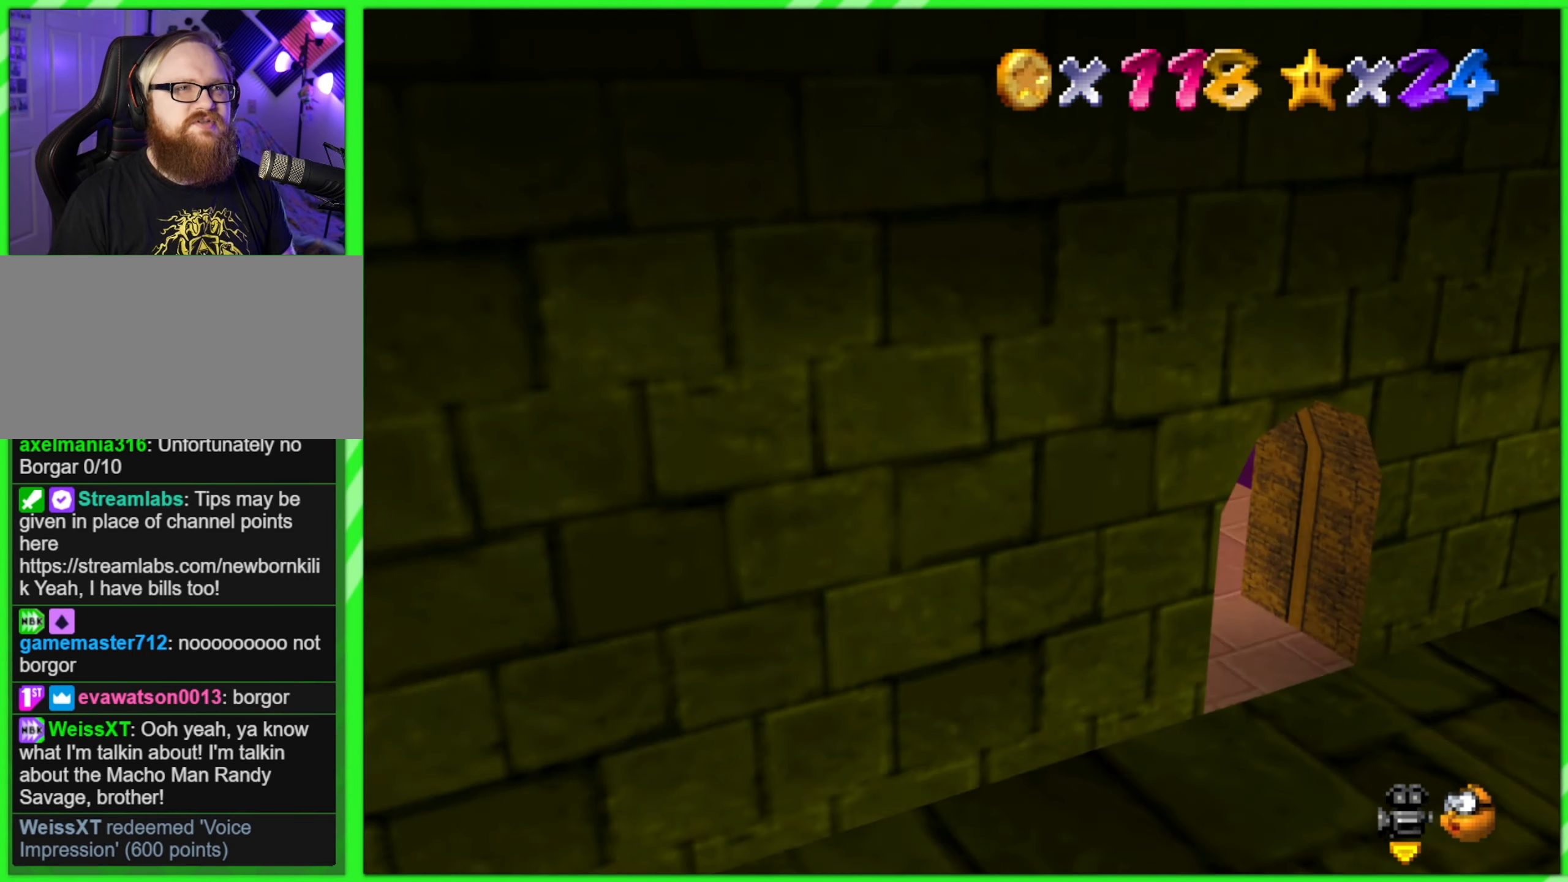
{"buttons": [], "left_stick": "center", "events": [[50, "left_stick", "up-left"], [67, "C_LEFT", "up"], [133, "C_LEFT", "down"], [233, "C_LEFT", "up"], [283, "left_stick", "center"]]}
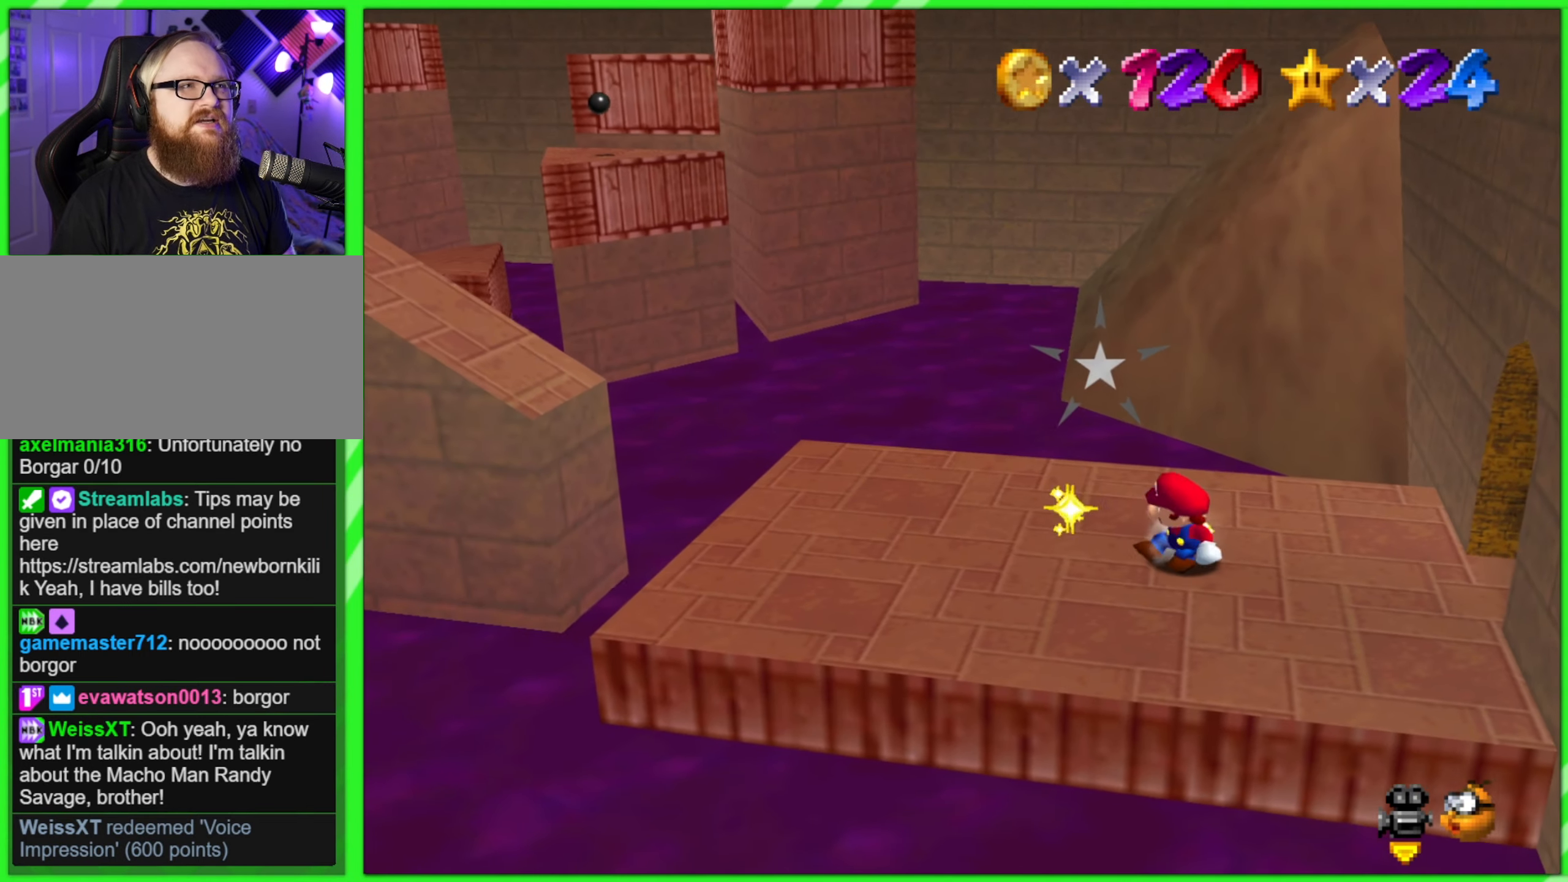
{"buttons": [], "left_stick": "left", "events": [[217, "left_stick", "left"]]}
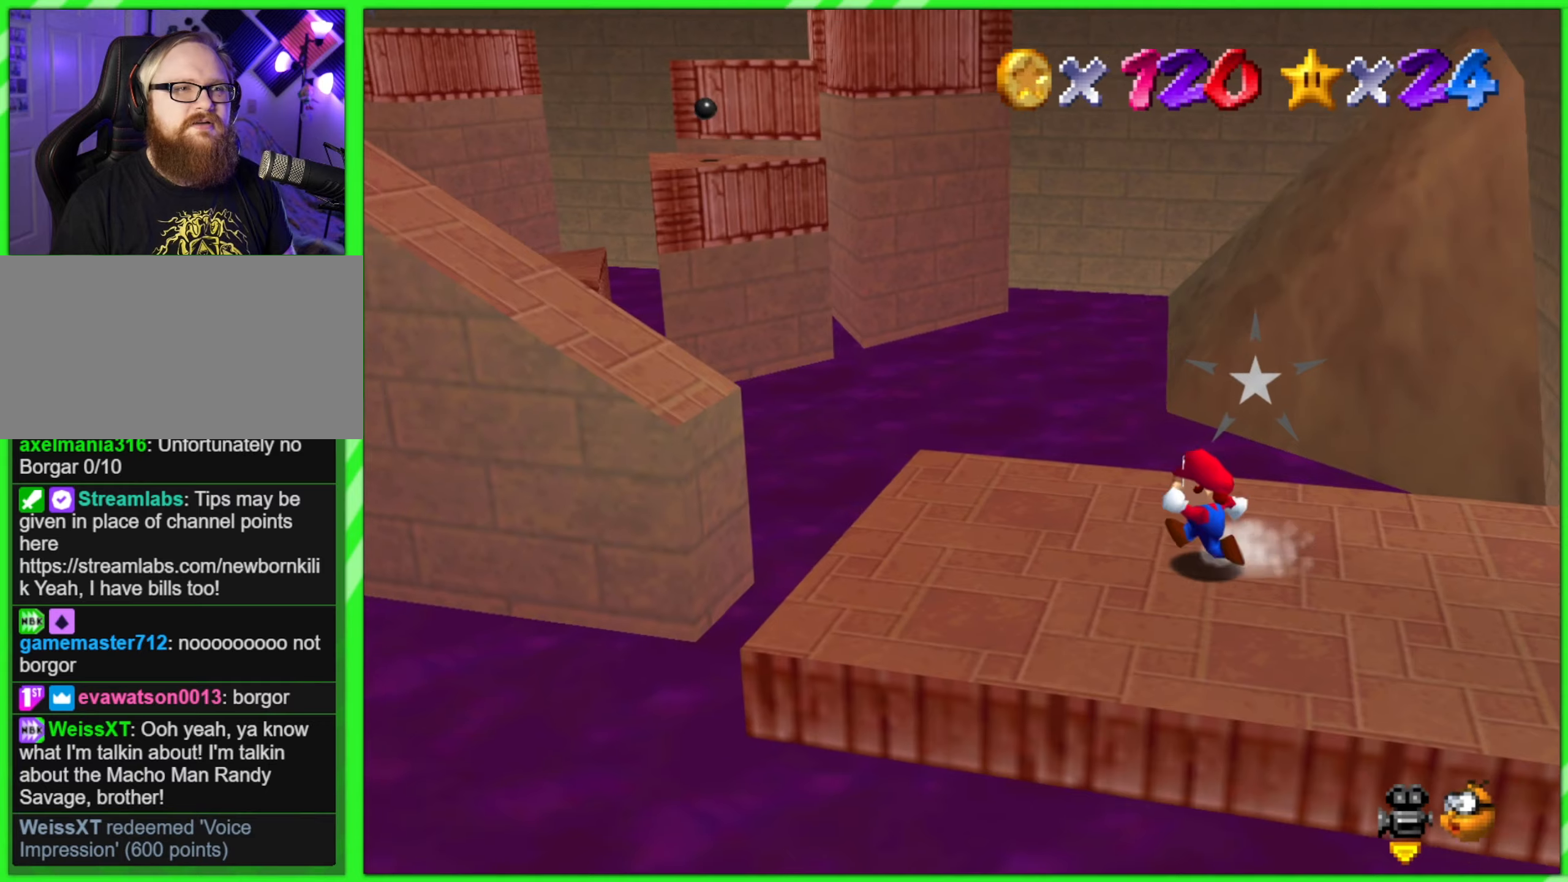
{"buttons": [], "left_stick": "left", "events": [[67, "A", "down"], [134, "A", "up"]]}